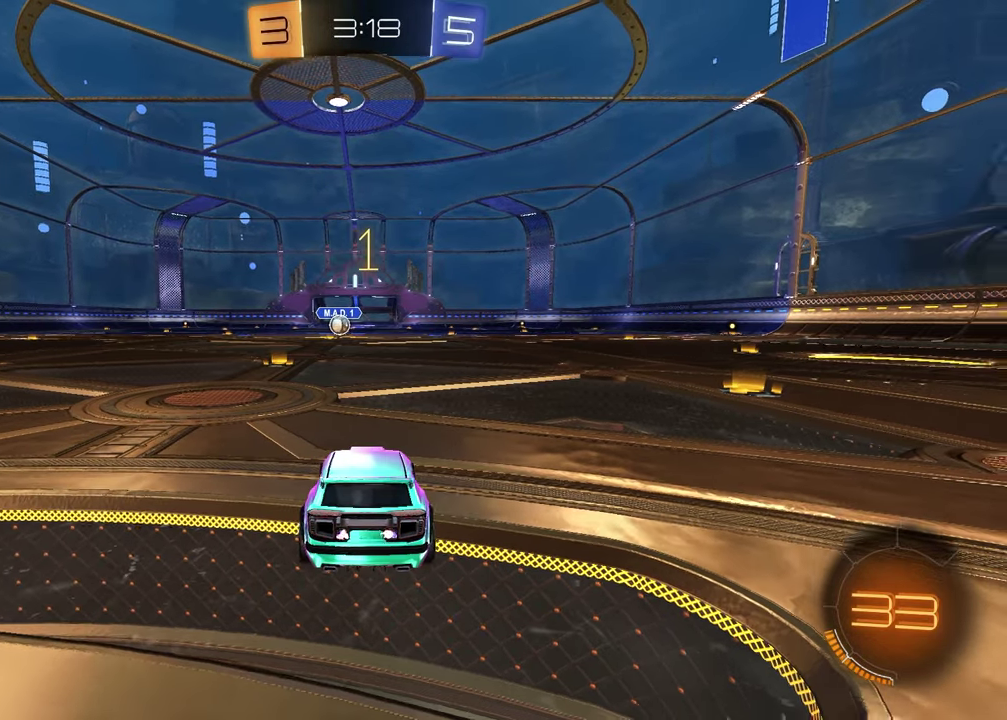
Gameplay with a controller (PlayStation layout); each line is a JSON object with the inputs held at the frame after it. "events" lists button and stick changes between this image and that frame as [ms after this image, input, new state], when the widget could be followed in between. This document gives stick clicks only as held states, not as events. Not read: R1.
{"buttons": ["R2"], "left_stick": "center", "right_stick": "center", "events": [[67, "TRIANGLE", "up"], [150, "TRIANGLE", "down"], [217, "left_stick", "left"], [250, "TRIANGLE", "up"], [367, "left_stick", "center"]]}
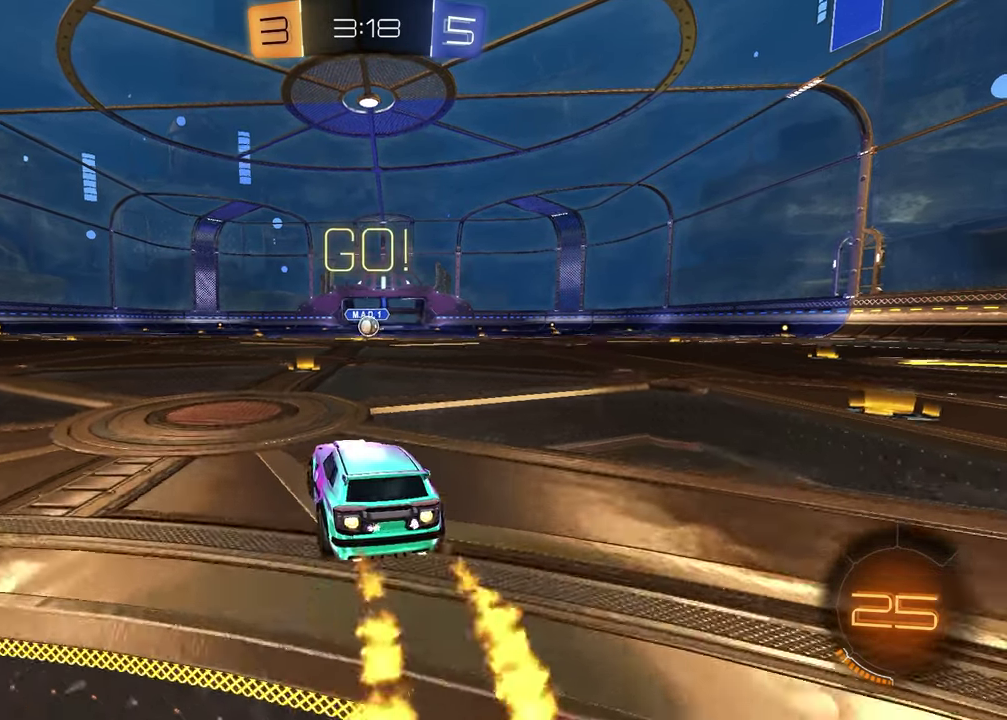
{"buttons": ["R2"], "left_stick": "down", "right_stick": "center", "events": [[50, "TRIANGLE", "down"], [133, "TRIANGLE", "up"], [283, "CROSS", "down"], [350, "left_stick", "down-left"], [483, "CROSS", "up"], [483, "left_stick", "down"]]}
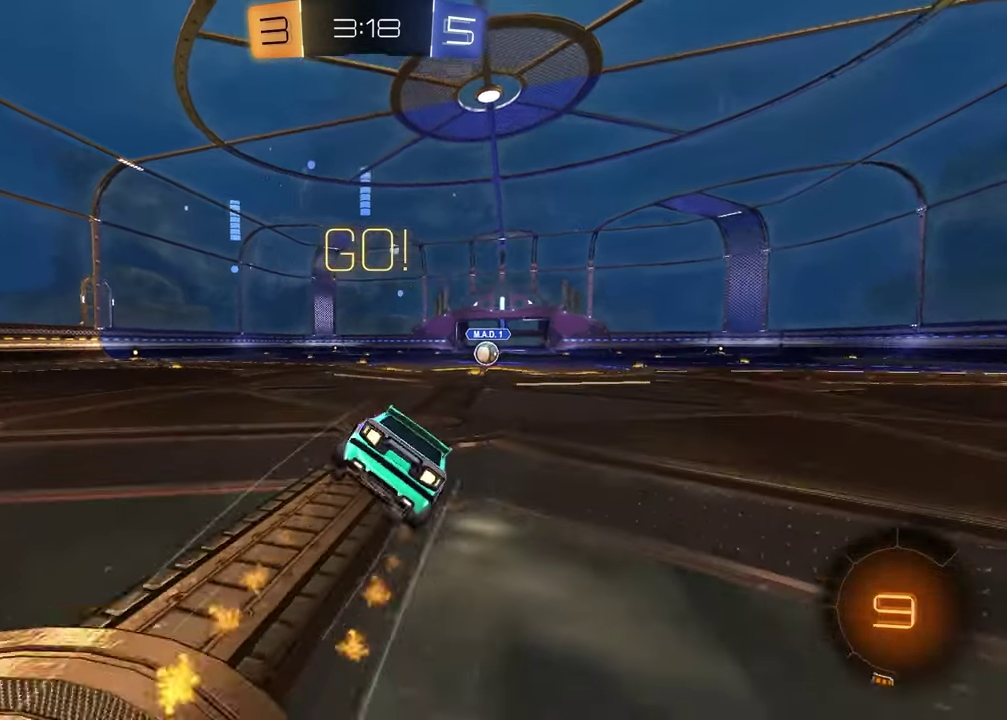
{"buttons": ["SQUARE", "R2"], "left_stick": "down-right", "right_stick": "center", "events": [[50, "TRIANGLE", "down"], [167, "TRIANGLE", "up"], [183, "SQUARE", "down"], [250, "left_stick", "down-right"]]}
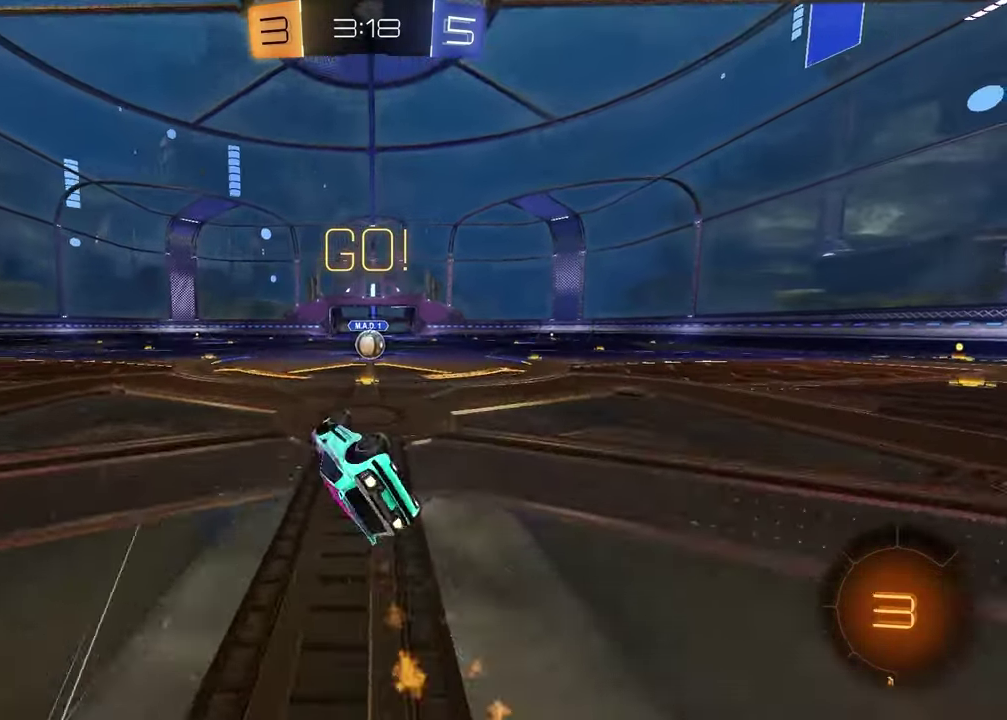
{"buttons": ["R2"], "left_stick": "right", "right_stick": "center"}
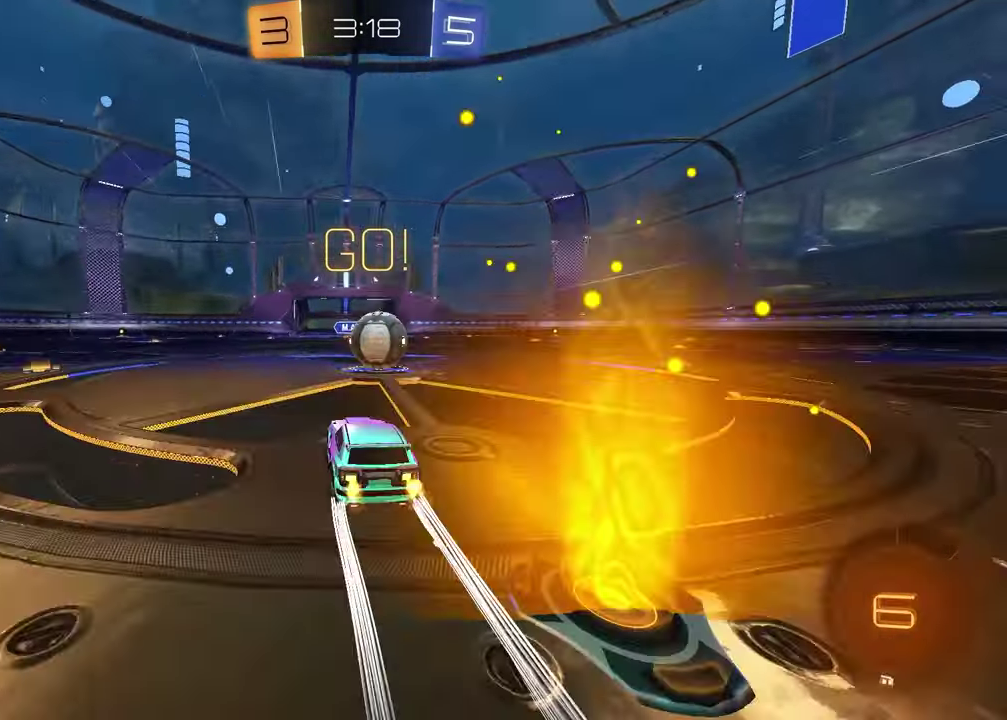
{"buttons": ["SQUARE", "R2"], "left_stick": "down-right", "right_stick": "center"}
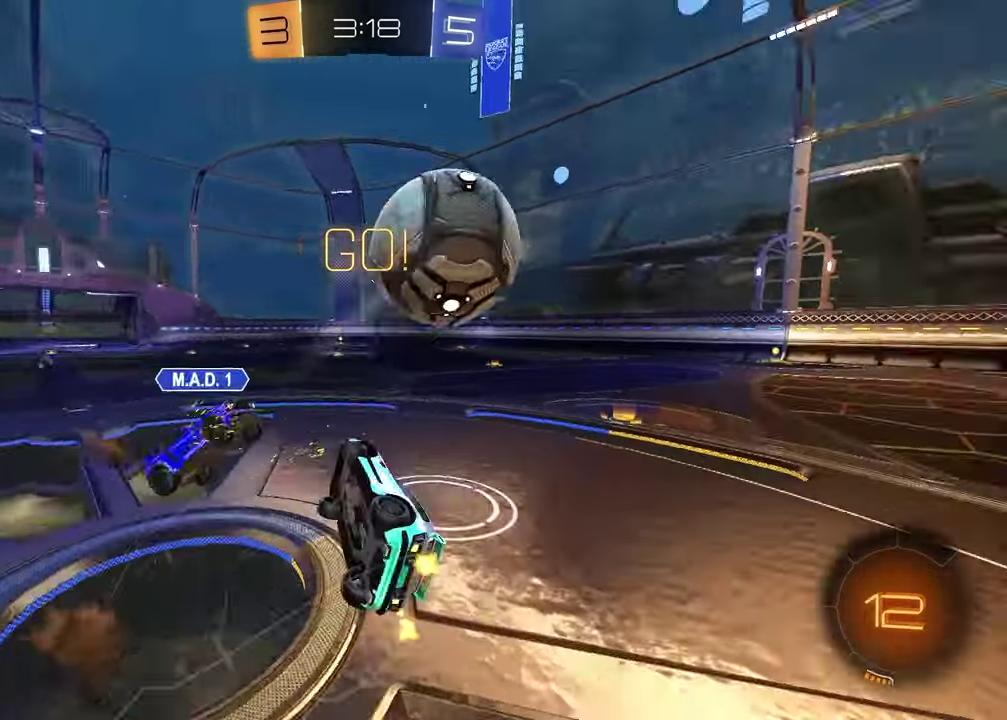
{"buttons": ["R2"], "left_stick": "right", "right_stick": "center"}
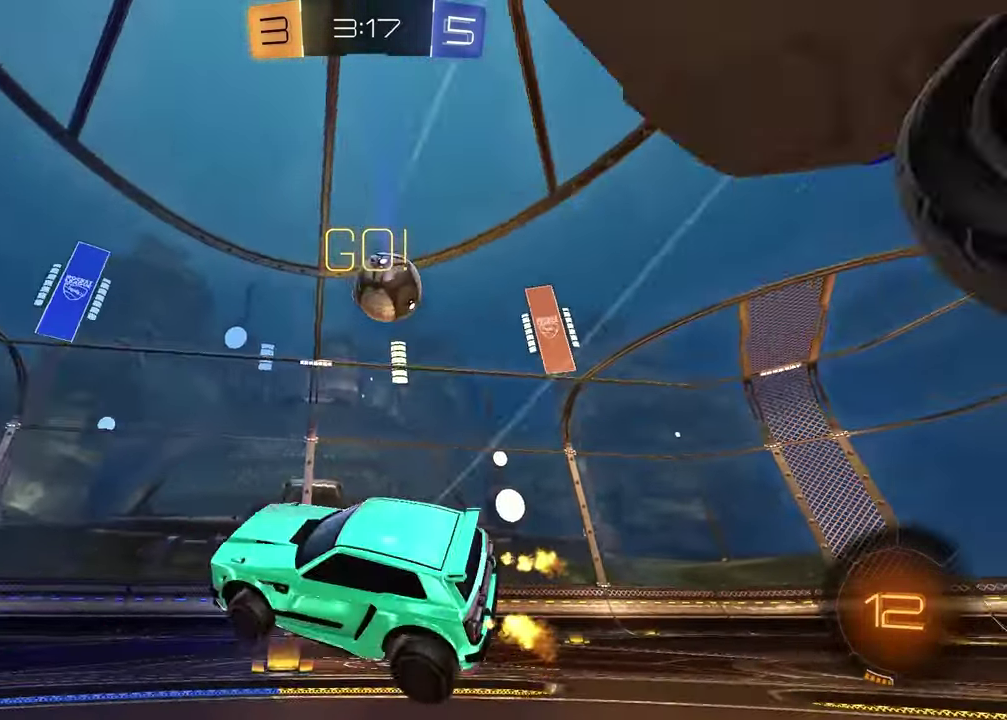
{"buttons": ["R2"], "left_stick": "right", "right_stick": "center", "events": [[67, "left_stick", "down-right"], [233, "left_stick", "right"]]}
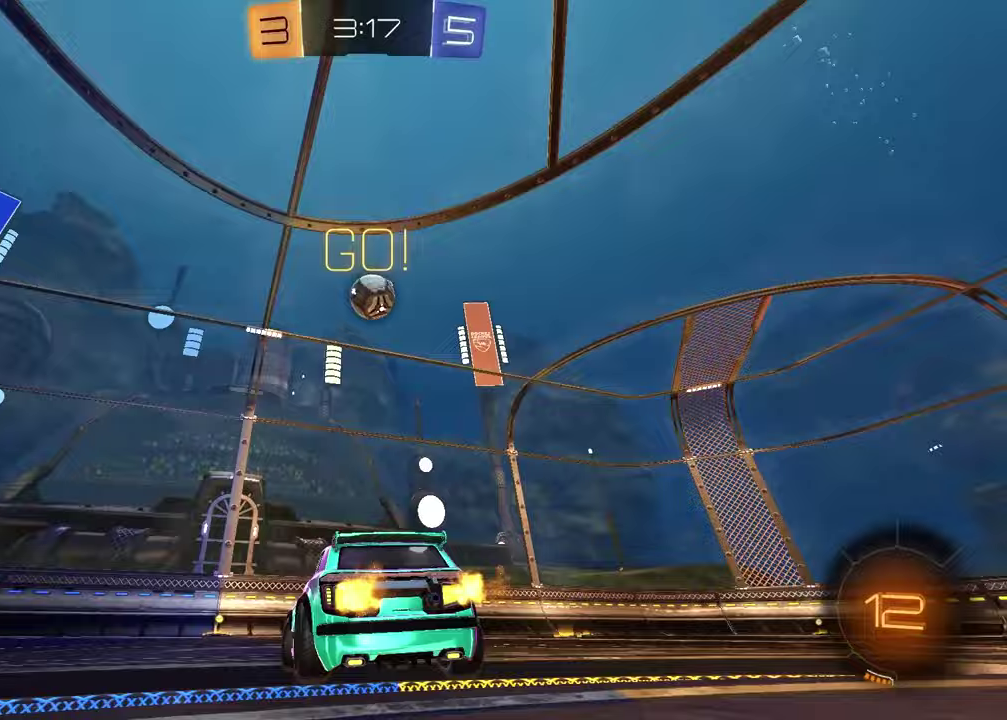
{"buttons": ["R2"], "left_stick": "center", "right_stick": "center", "events": [[183, "left_stick", "up-right"], [433, "left_stick", "center"]]}
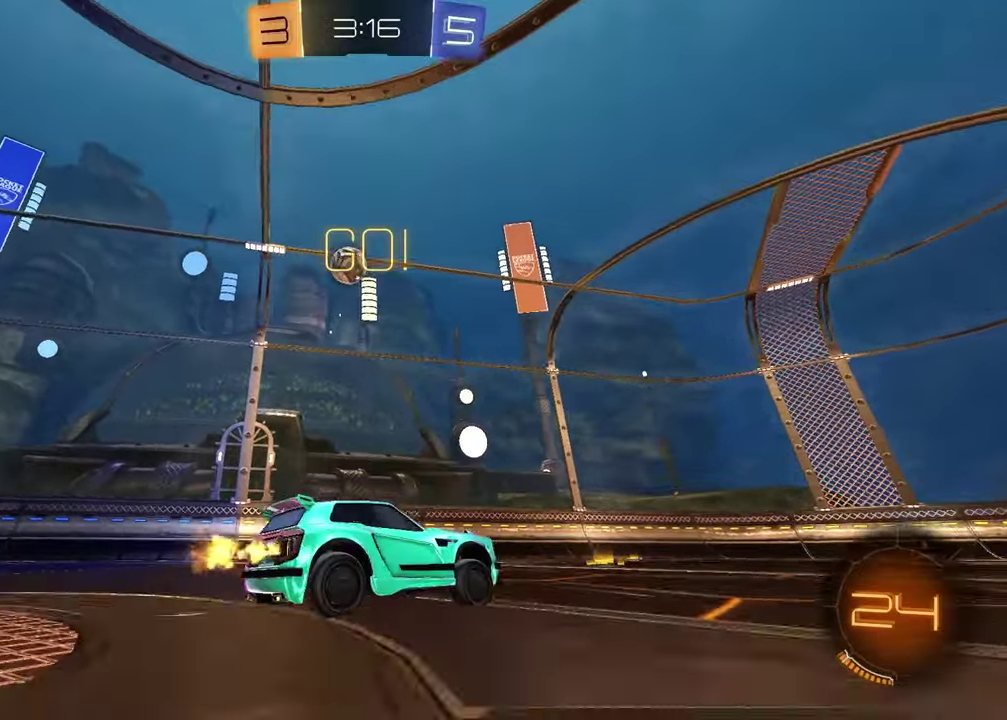
{"buttons": ["R2"], "left_stick": "left", "right_stick": "center", "events": [[233, "left_stick", "left"]]}
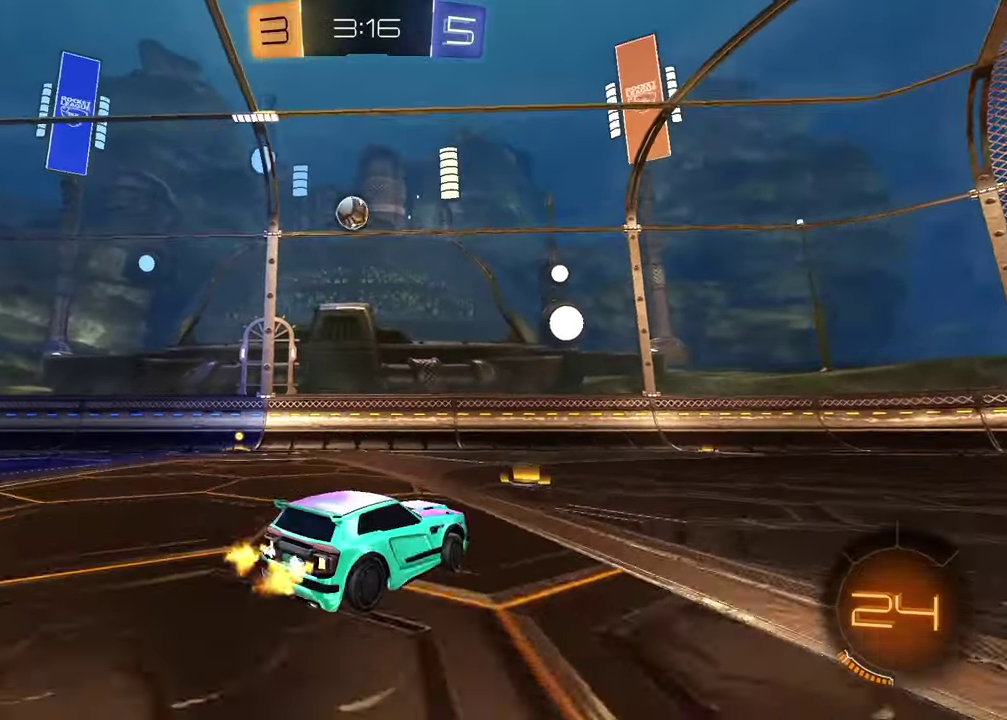
{"buttons": [], "left_stick": "center", "right_stick": "center", "events": [[83, "left_stick", "center"], [167, "R2", "up"], [233, "left_stick", "right"], [350, "left_stick", "center"]]}
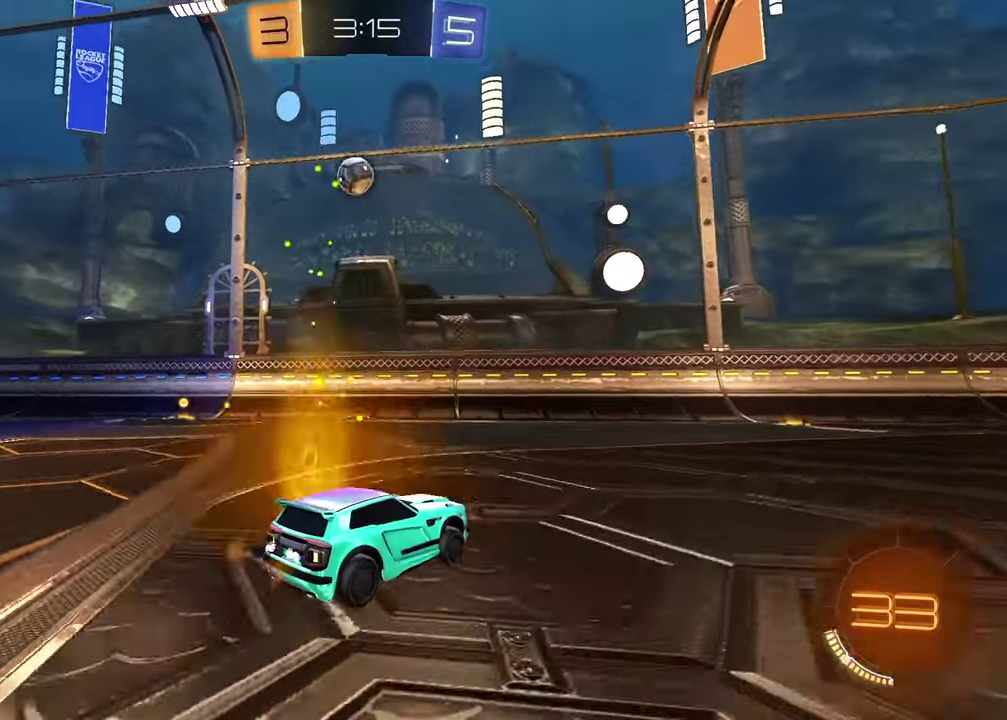
{"buttons": [], "left_stick": "center", "right_stick": "center", "events": [[83, "left_stick", "left"], [217, "L1", "down"], [217, "L2", "down"], [367, "L1", "up"], [367, "L2", "up"], [450, "R2", "down"], [467, "left_stick", "center"], [500, "R2", "up"]]}
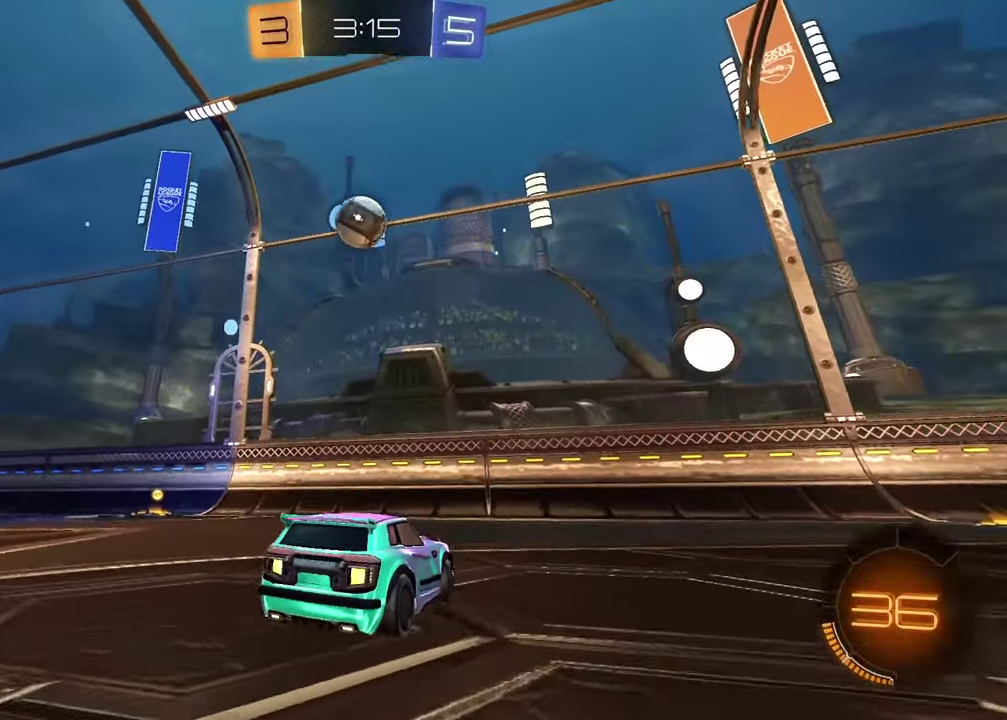
{"buttons": ["L1", "L2"], "left_stick": "left", "right_stick": "center", "events": [[383, "left_stick", "left"], [417, "L1", "down"], [417, "L2", "down"]]}
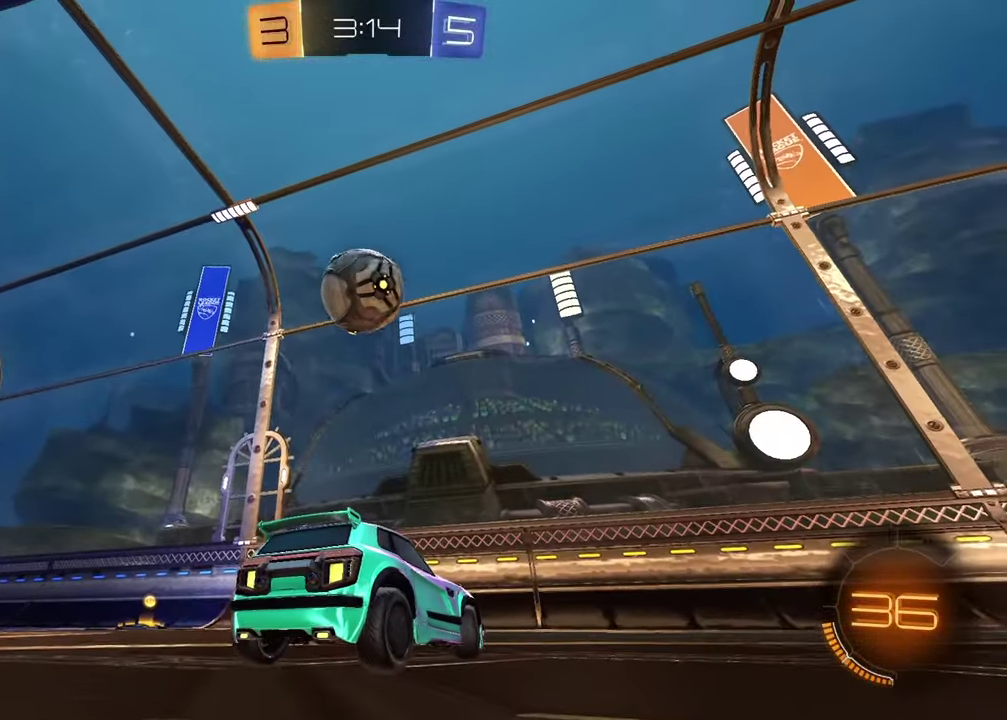
{"buttons": ["R2"], "left_stick": "left", "right_stick": "center", "events": [[50, "L1", "up"], [50, "L2", "up"], [83, "R2", "down"], [233, "R2", "up"], [483, "R2", "down"]]}
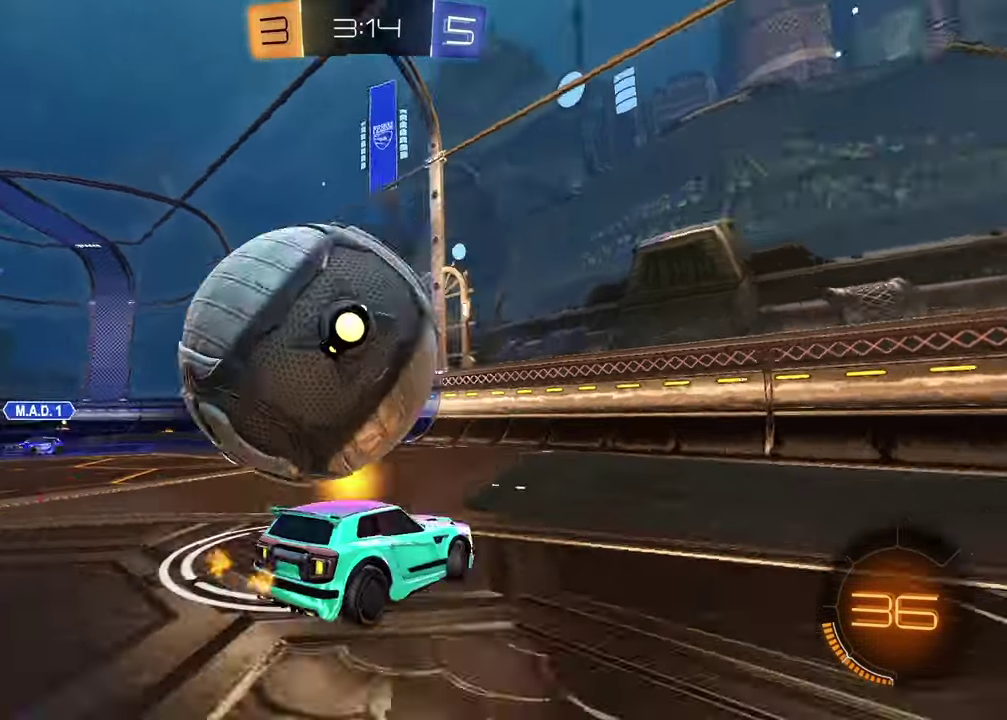
{"buttons": ["R2"], "left_stick": "left", "right_stick": "center", "events": [[183, "L1", "down"], [333, "L1", "up"]]}
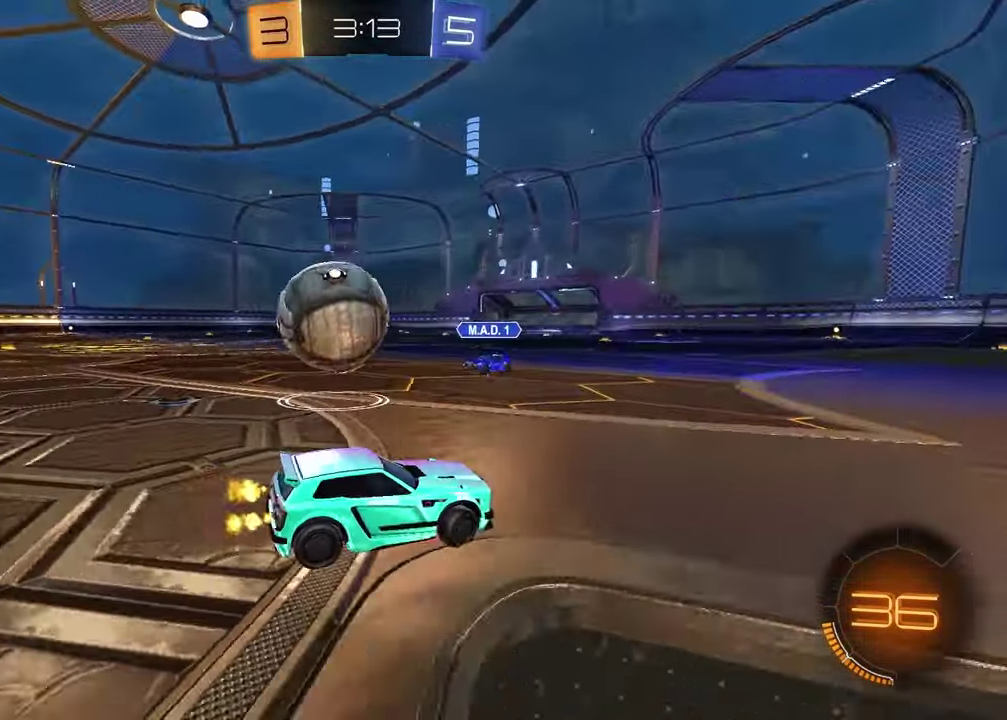
{"buttons": ["R2"], "left_stick": "left", "right_stick": "center", "events": []}
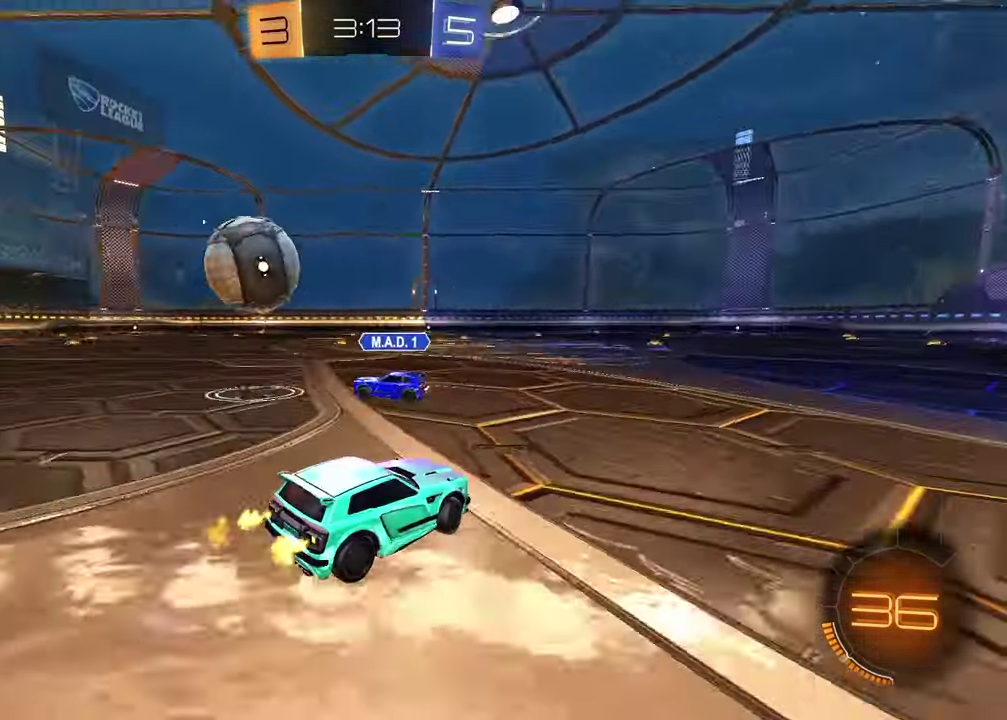
{"buttons": ["R2"], "left_stick": "left", "right_stick": "center", "events": [[33, "L1", "down"], [117, "L1", "up"]]}
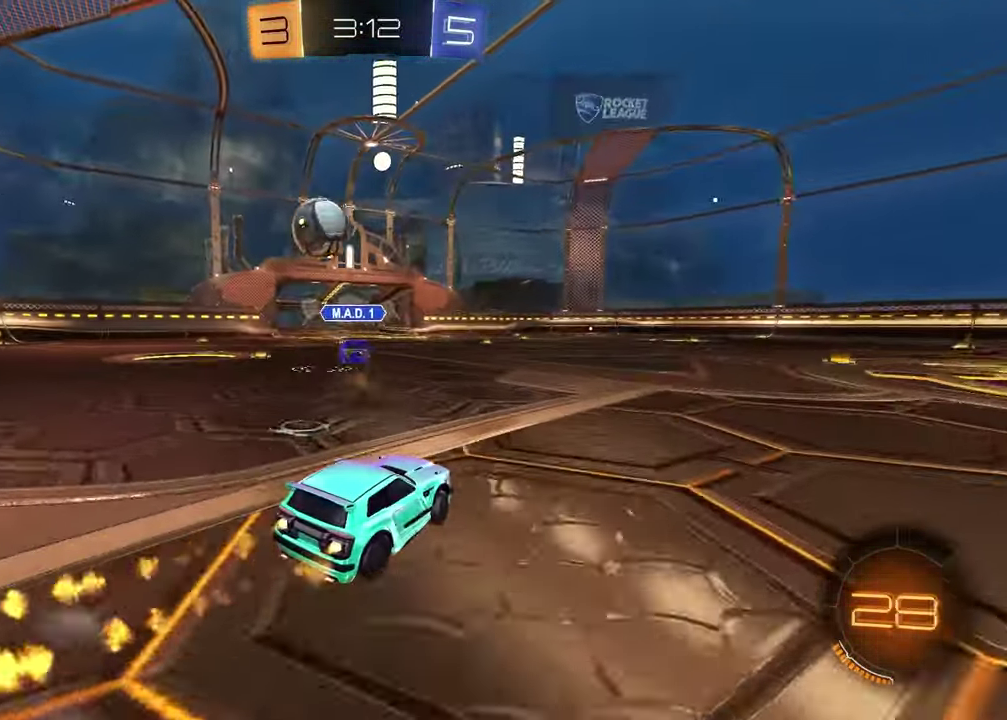
{"buttons": ["R2"], "left_stick": "down", "right_stick": "center", "events": [[133, "left_stick", "up"], [183, "CROSS", "down"], [233, "CROSS", "up"], [283, "CROSS", "down"], [350, "left_stick", "down"], [417, "CROSS", "up"]]}
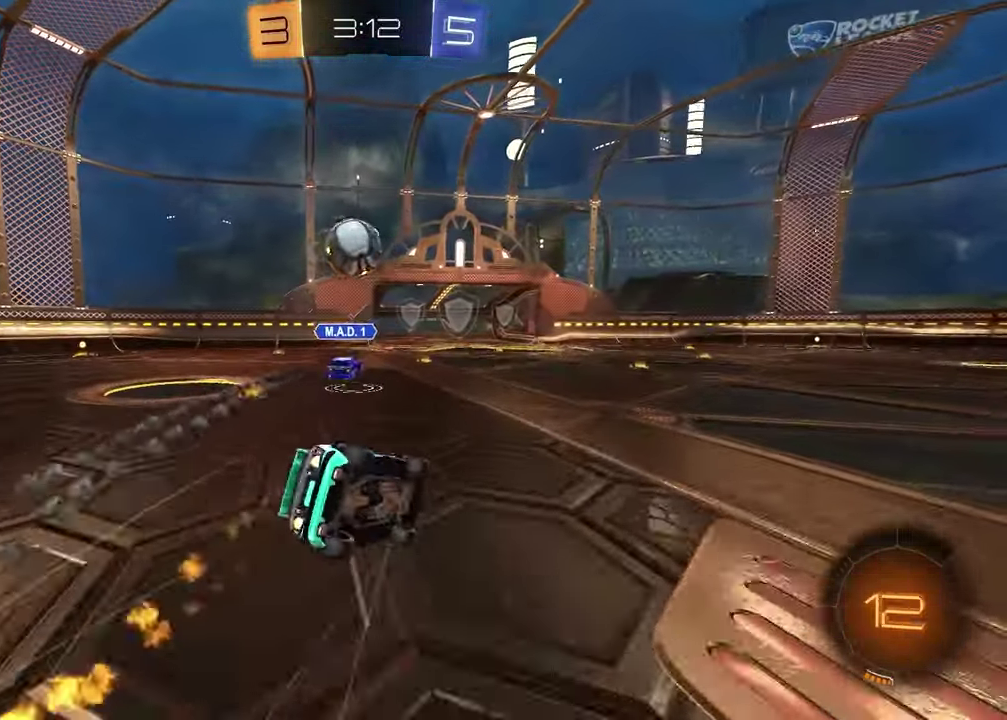
{"buttons": ["L1"], "left_stick": "down-left", "right_stick": "center", "events": [[117, "left_stick", "down-right"], [150, "R2", "up"], [167, "left_stick", "right"], [300, "left_stick", "down-right"], [350, "L1", "down"], [367, "left_stick", "up-right"], [450, "left_stick", "down-left"]]}
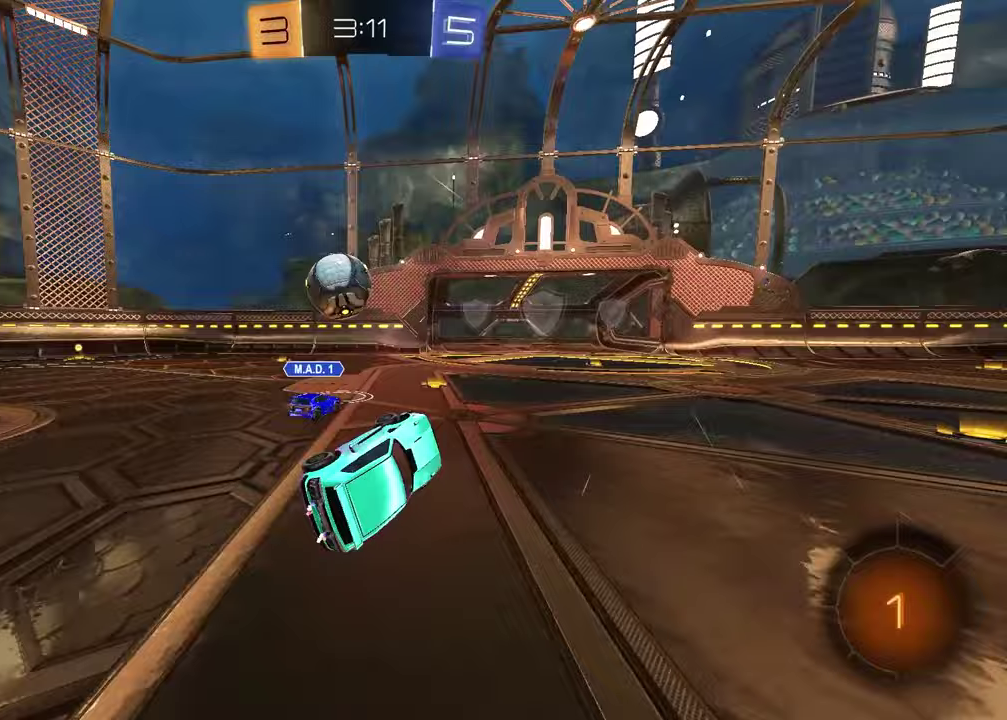
{"buttons": ["R2"], "left_stick": "left", "right_stick": "center", "events": [[50, "R2", "down"], [83, "L1", "up"], [117, "left_stick", "center"], [283, "left_stick", "left"]]}